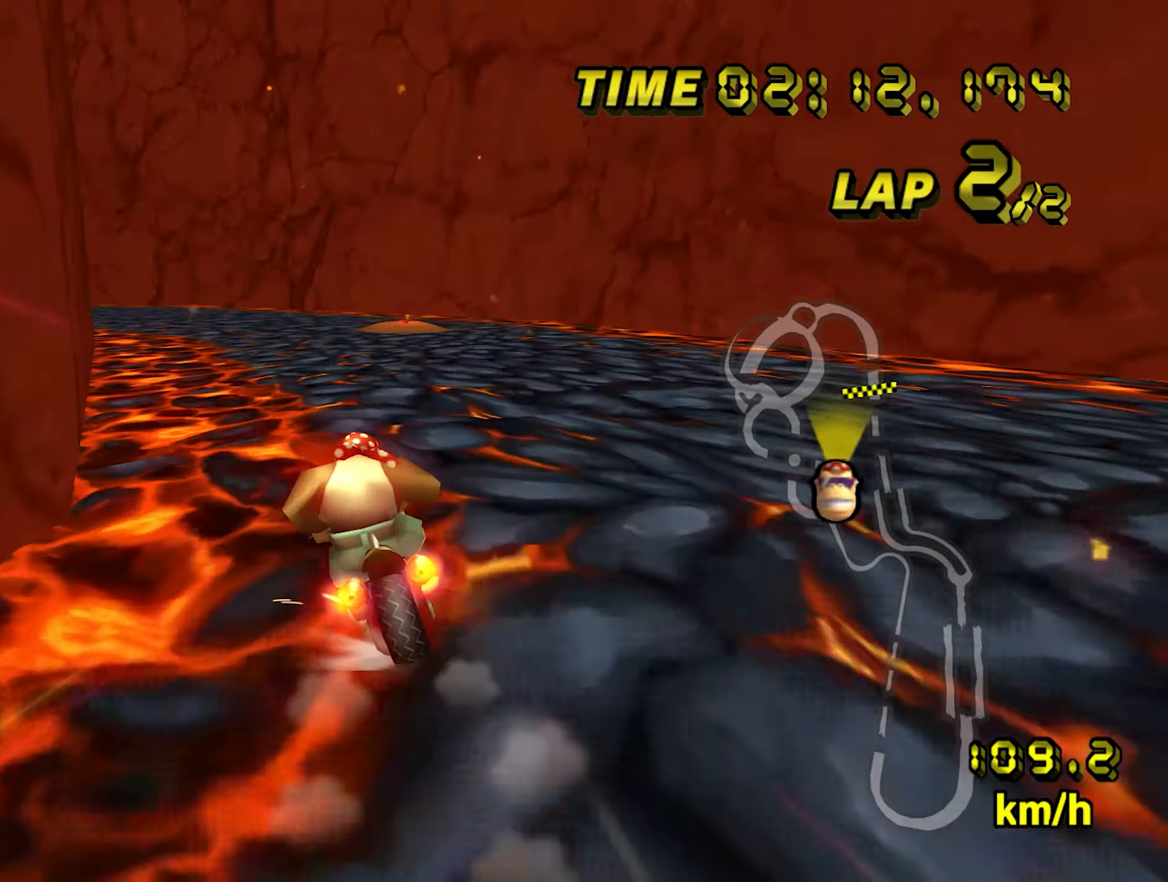
Gameplay with a controller (Nintendo layout); each line is a JSON object with the inputs held at the frame after it (dt_ms = milliseconds from this image to that frame). "events" lists button and stick changes between this image and that frame as [ms after this image, input, new state], when the widget could be followed in between. Not read: L3 R3.
{"dt_ms": 500, "buttons": ["A", "B"], "left_stick": "up-right", "events": [[167, "left_stick", "up-right"]]}
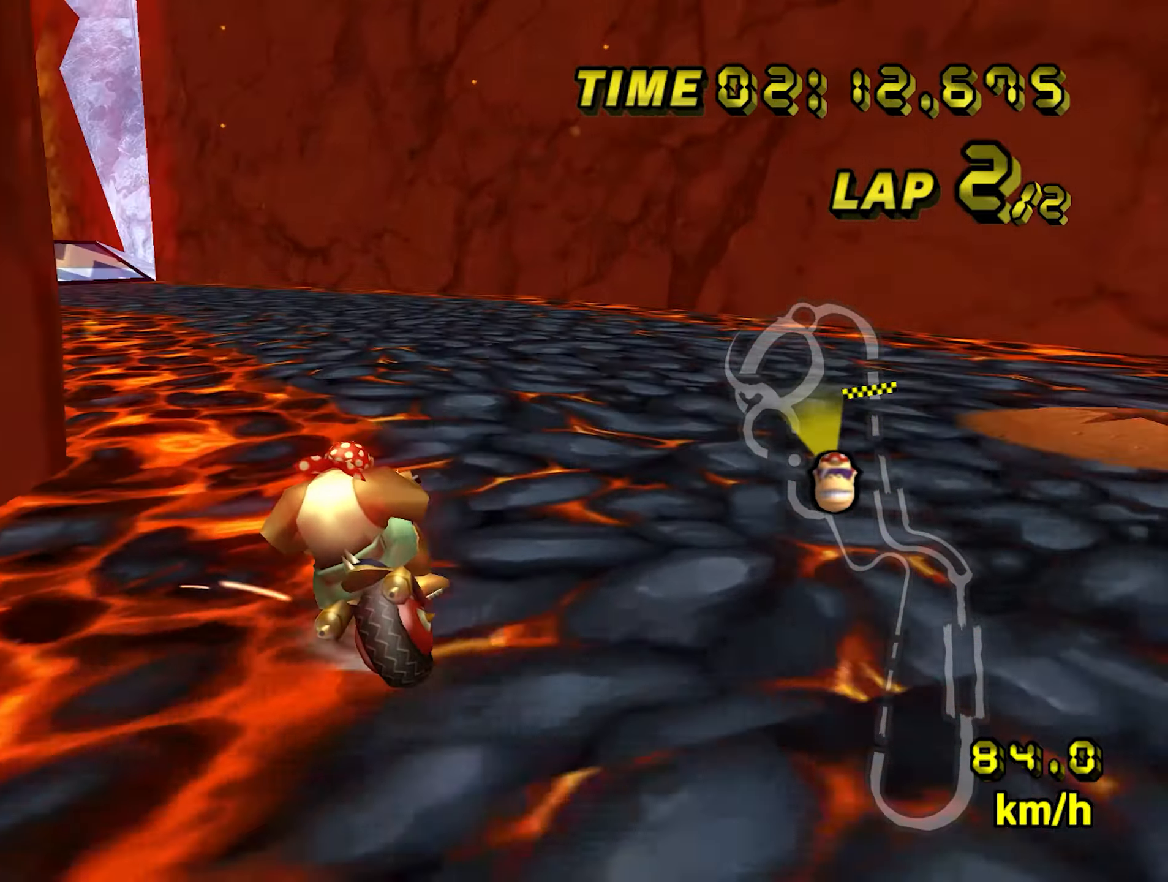
{"dt_ms": 500, "buttons": ["A", "B"], "left_stick": "up-left", "events": [[183, "left_stick", "up-left"]]}
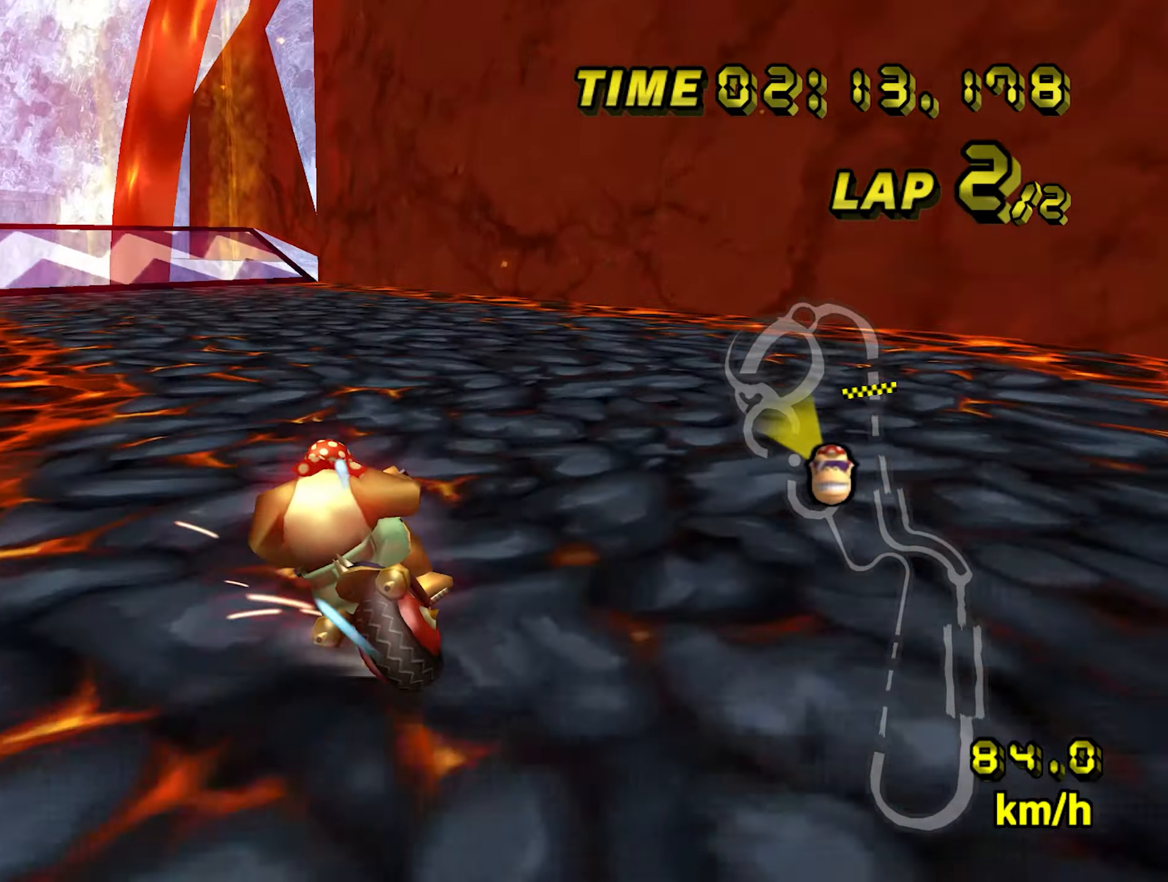
{"dt_ms": 500, "buttons": ["A"], "left_stick": "right", "events": [[167, "left_stick", "up-right"], [183, "B", "up"], [217, "left_stick", "right"]]}
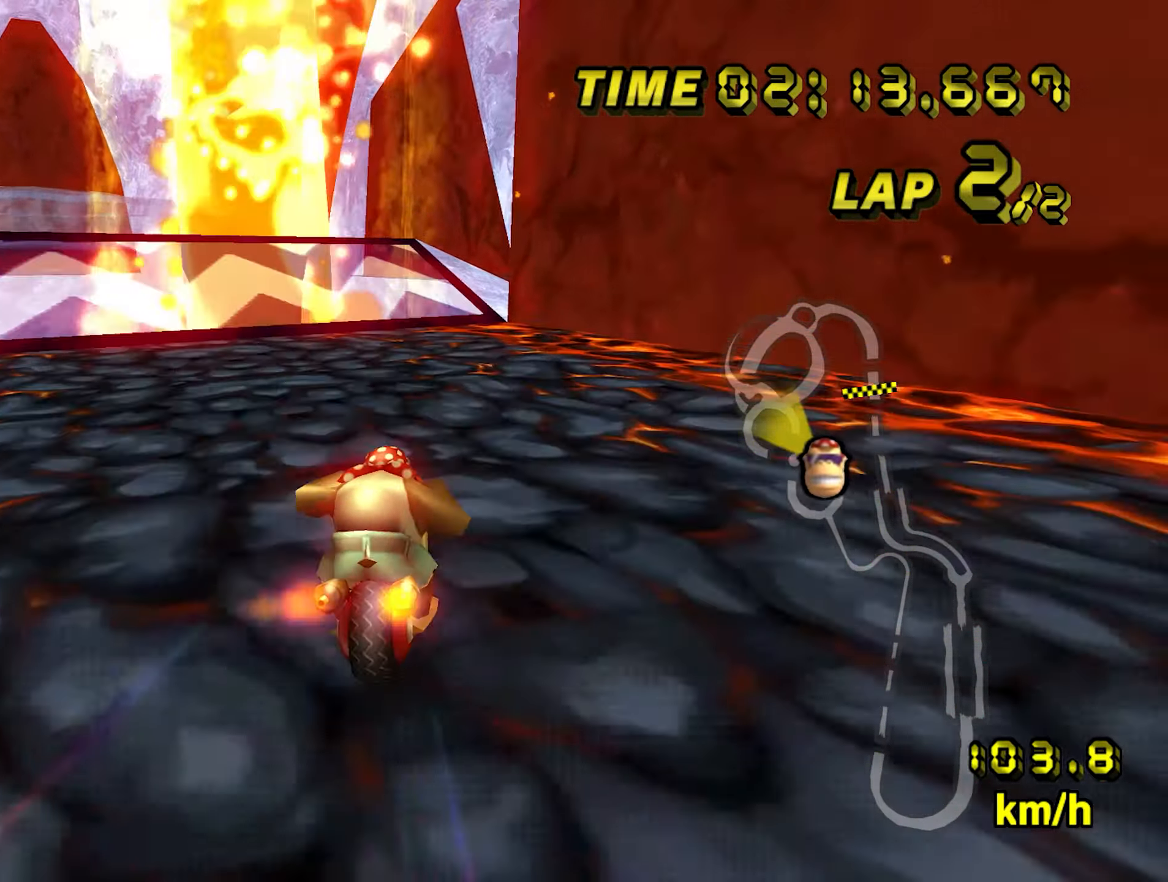
{"dt_ms": 500, "buttons": ["A"], "left_stick": "center", "events": [[100, "left_stick", "up-right"], [167, "left_stick", "right"], [483, "left_stick", "center"]]}
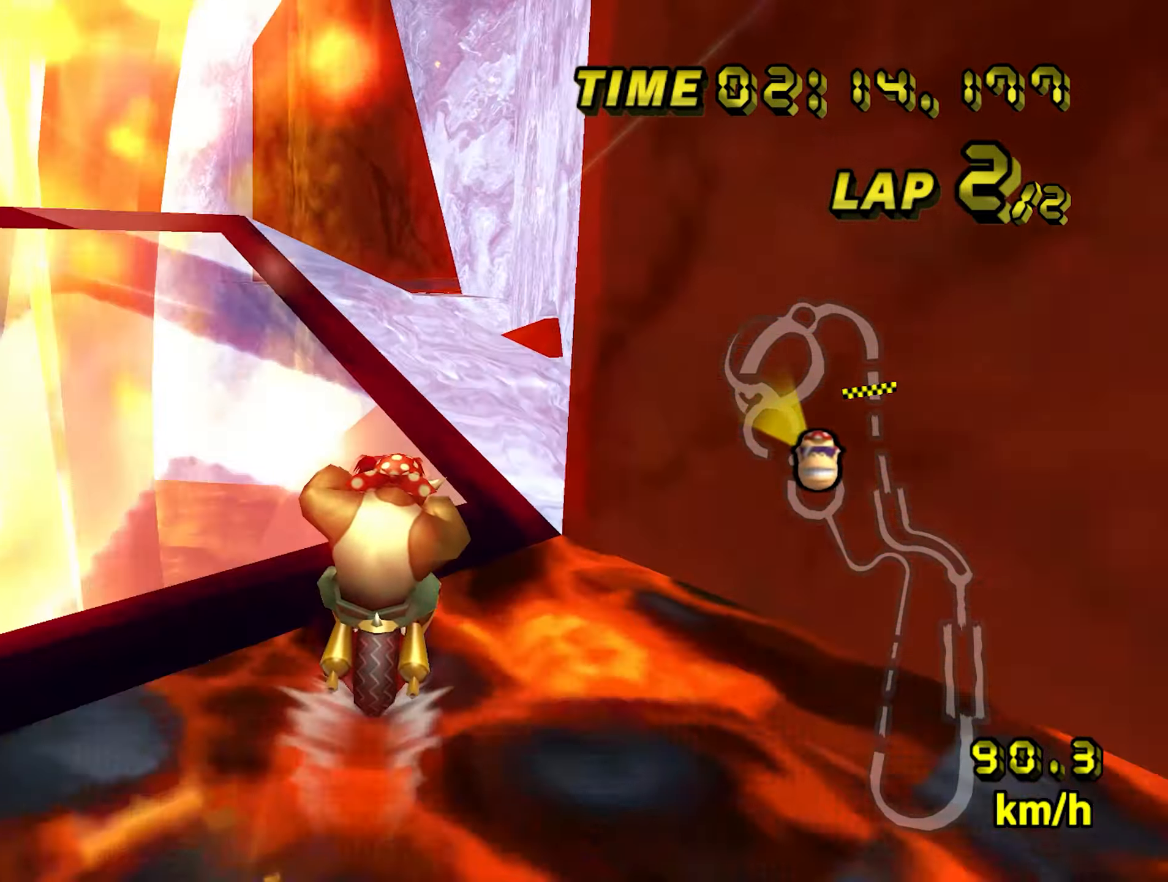
{"dt_ms": 500, "buttons": ["A"], "left_stick": "left", "events": [[50, "left_stick", "left"], [117, "B", "down"], [183, "B", "up"]]}
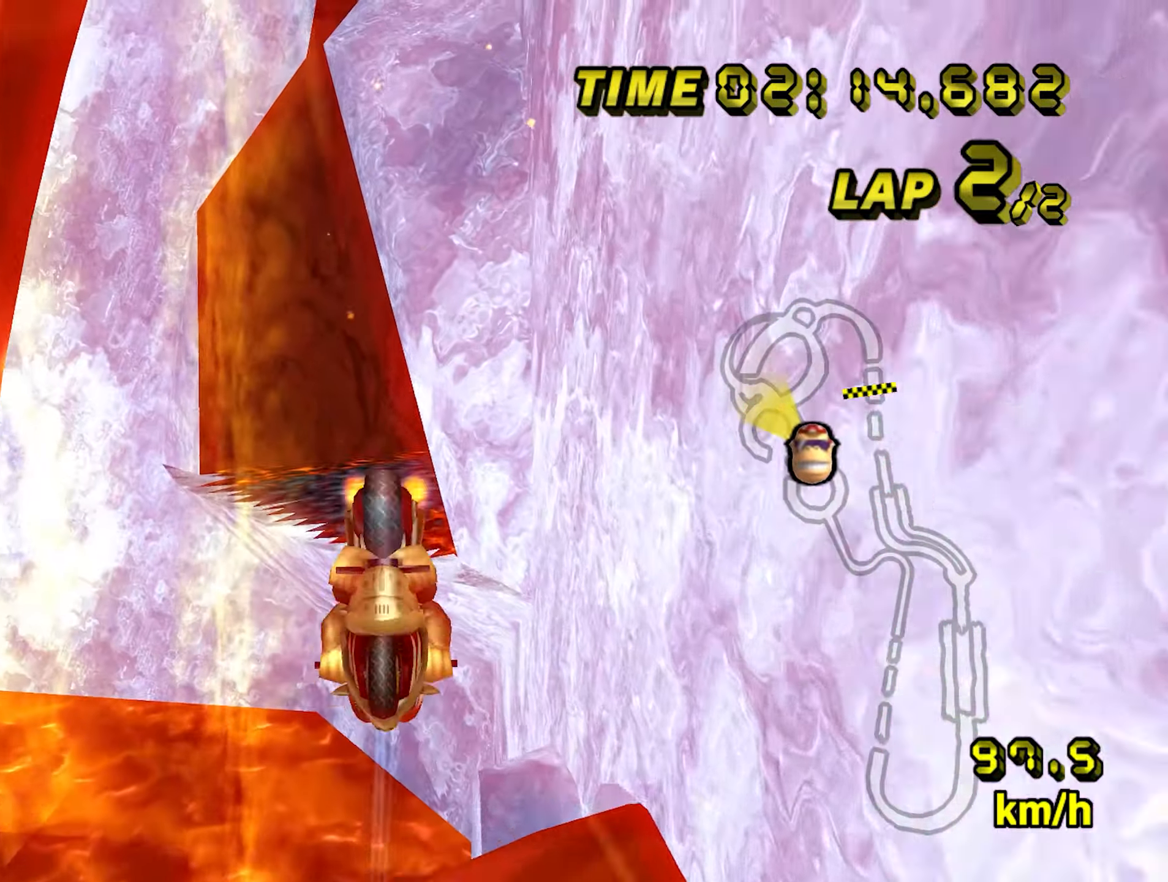
{"dt_ms": 500, "buttons": ["A"], "left_stick": "up", "events": [[200, "left_stick", "up"]]}
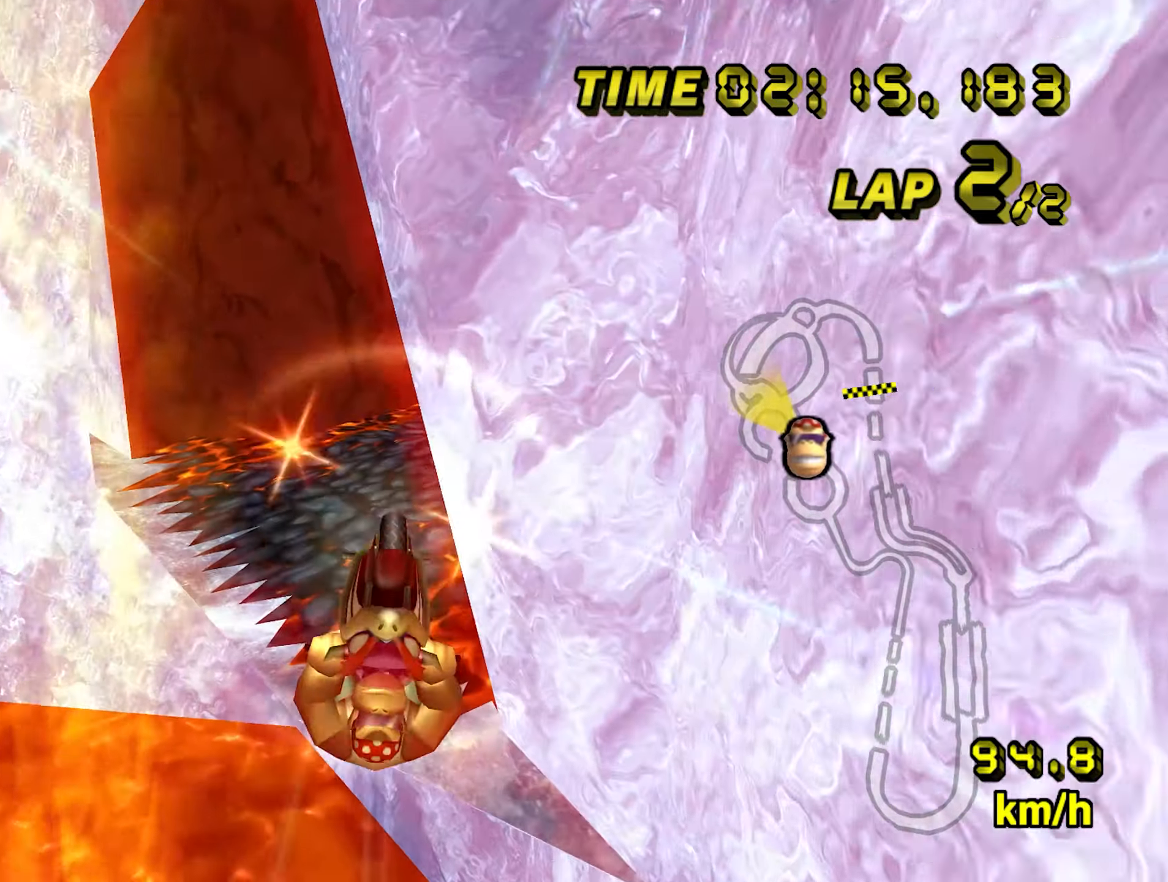
{"dt_ms": 500, "buttons": ["A", "B"], "left_stick": "right", "events": [[267, "left_stick", "right"], [417, "B", "down"]]}
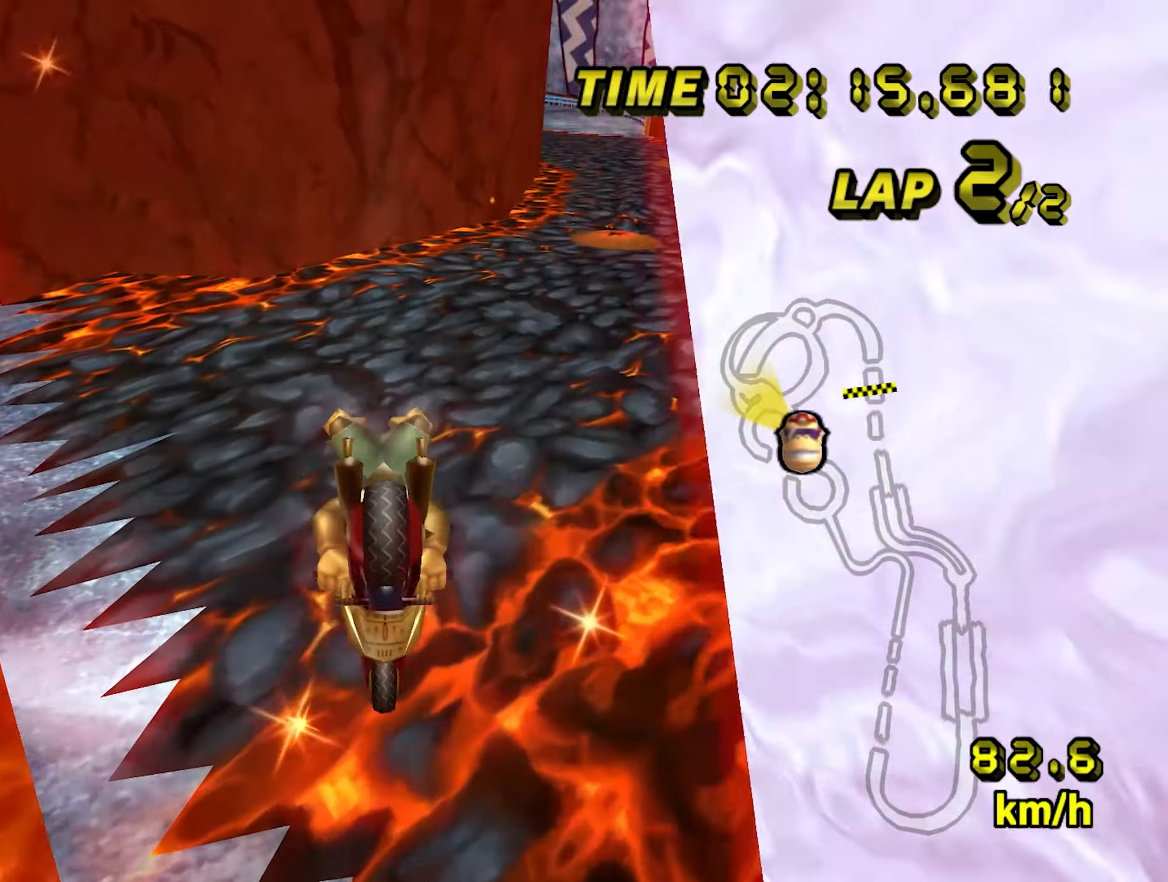
{"dt_ms": 500, "buttons": ["A", "B"], "left_stick": "up-right", "events": [[417, "left_stick", "up-right"]]}
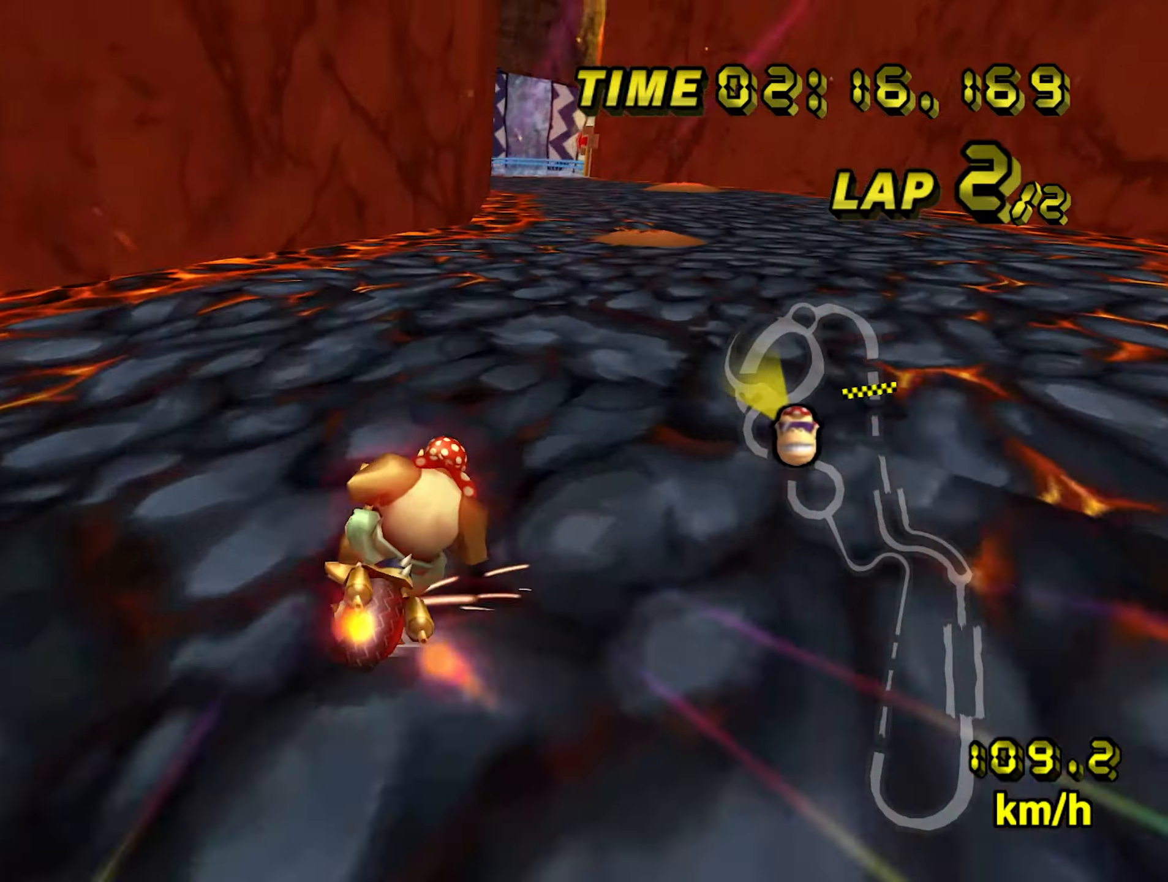
{"dt_ms": 500, "buttons": ["A"], "left_stick": "center", "events": [[34, "left_stick", "center"], [184, "left_stick", "right"], [267, "B", "up"], [350, "left_stick", "center"]]}
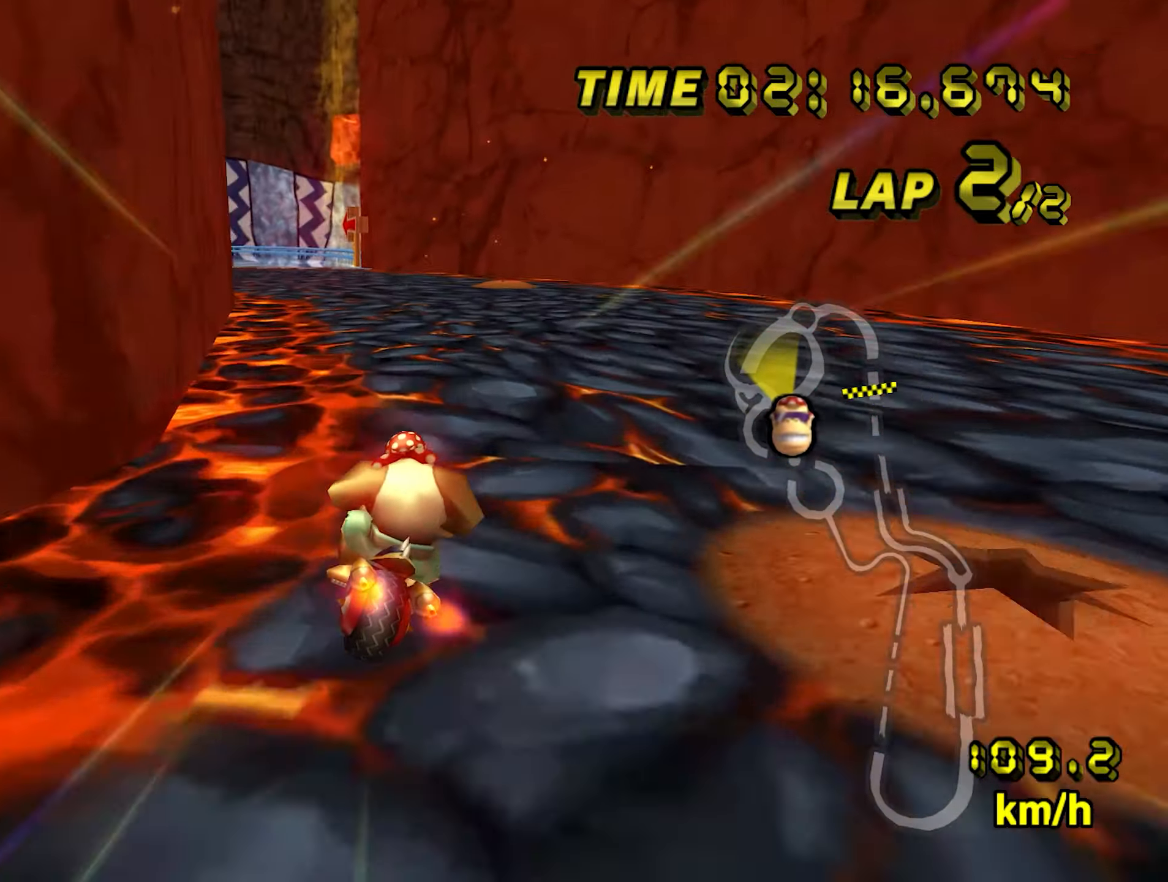
{"dt_ms": 500, "buttons": ["A"], "left_stick": "left", "events": [[50, "B", "down"], [84, "left_stick", "left"], [434, "B", "up"]]}
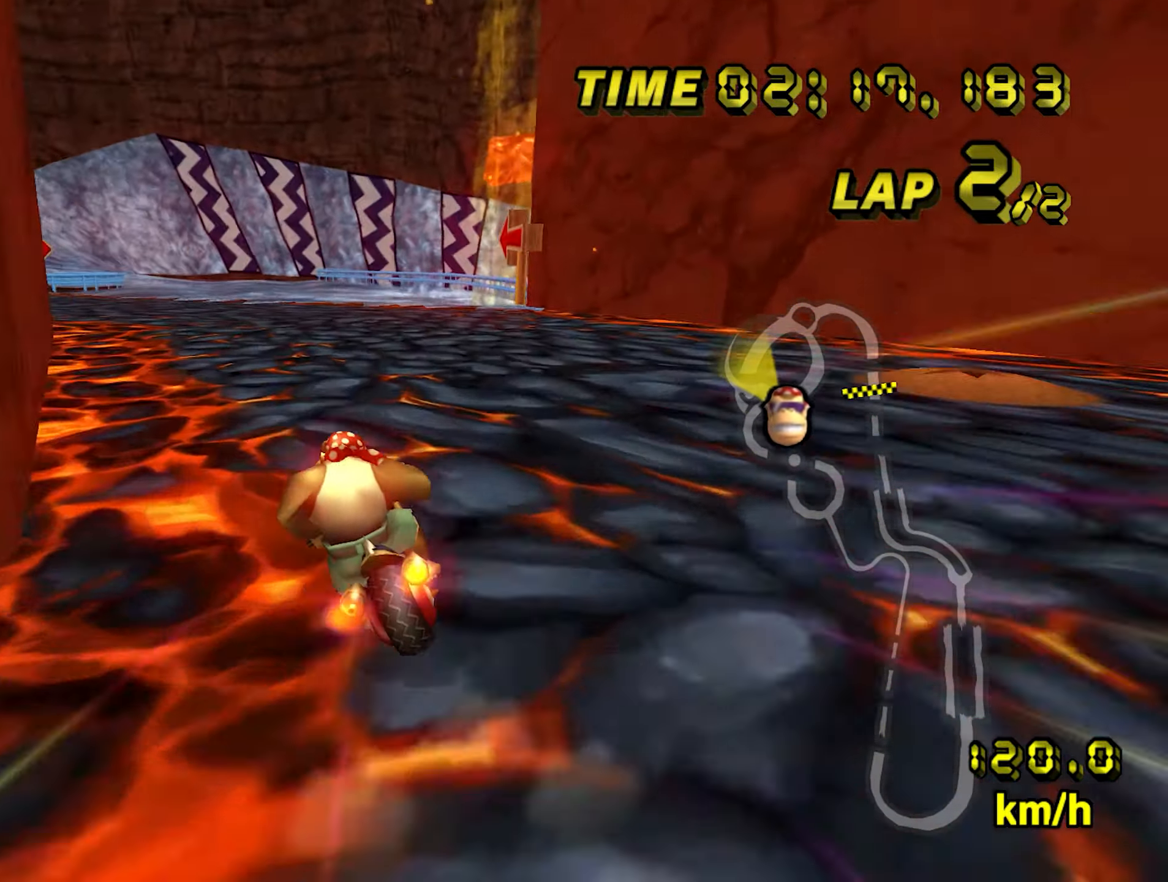
{"dt_ms": 500, "buttons": ["A"], "left_stick": "center", "events": [[350, "left_stick", "center"]]}
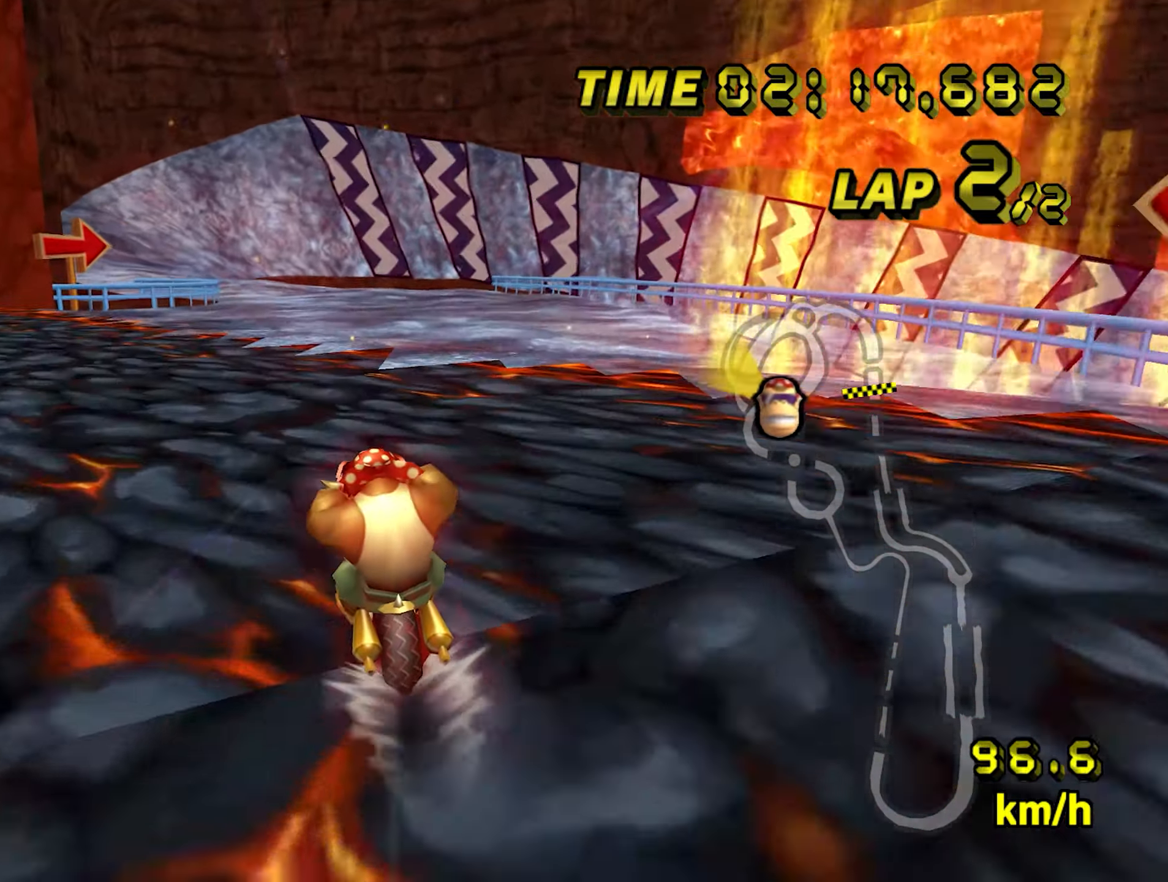
{"dt_ms": 500, "buttons": ["A"], "left_stick": "center", "events": []}
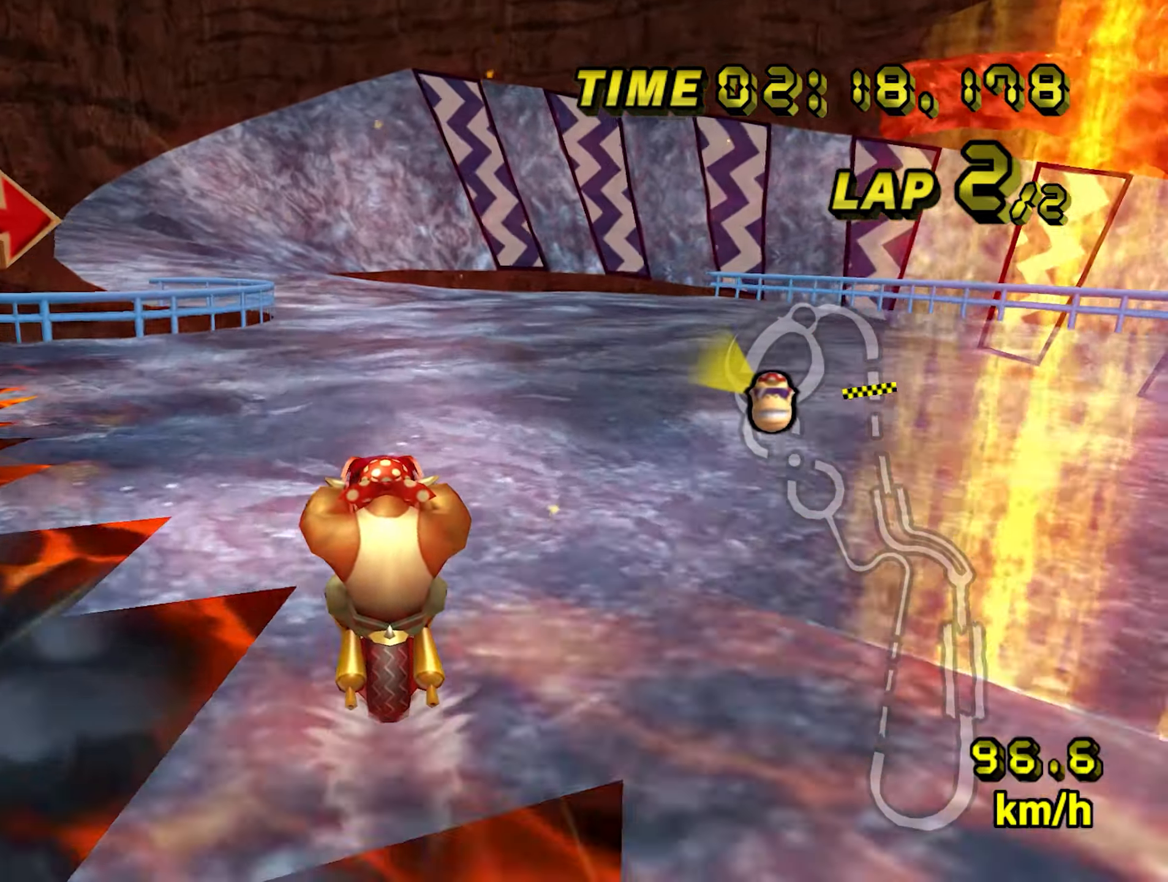
{"dt_ms": 500, "buttons": ["A"], "left_stick": "center", "events": []}
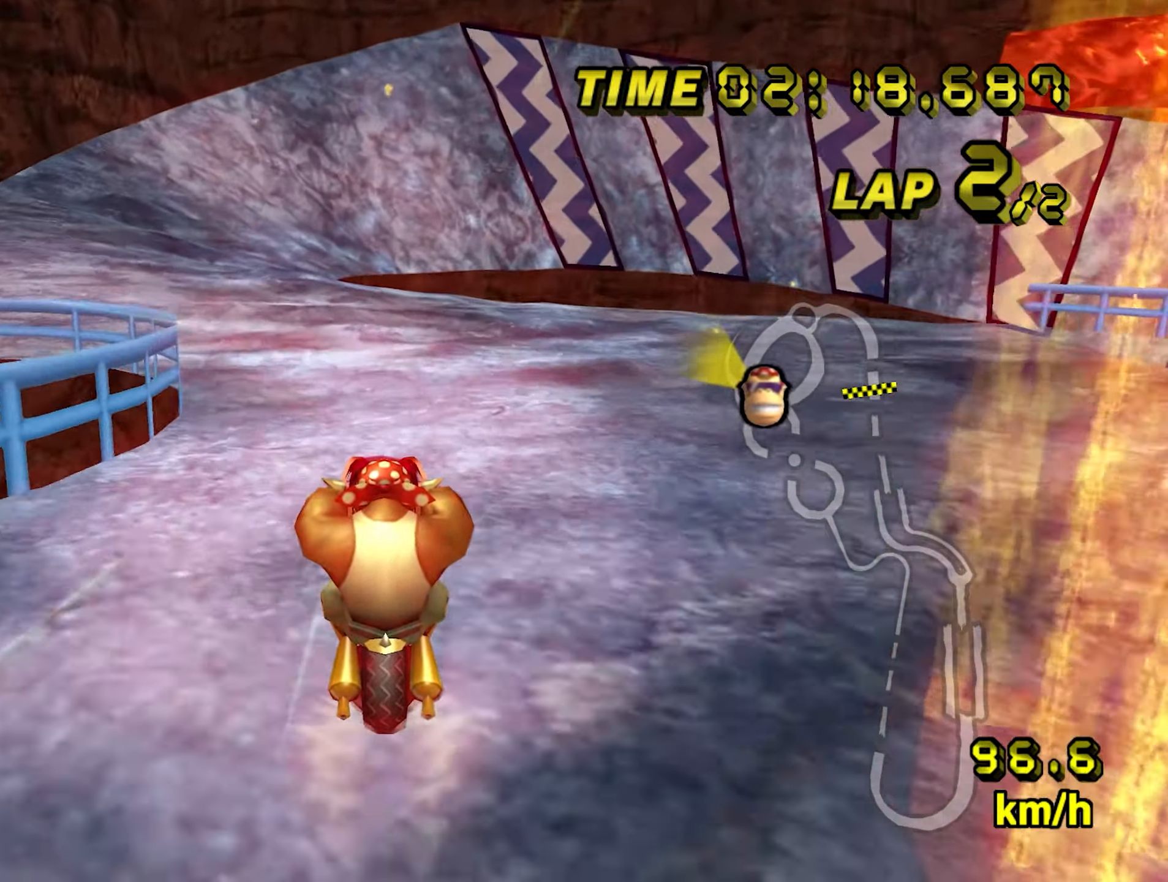
{"dt_ms": 500, "buttons": ["A"], "left_stick": "center", "events": []}
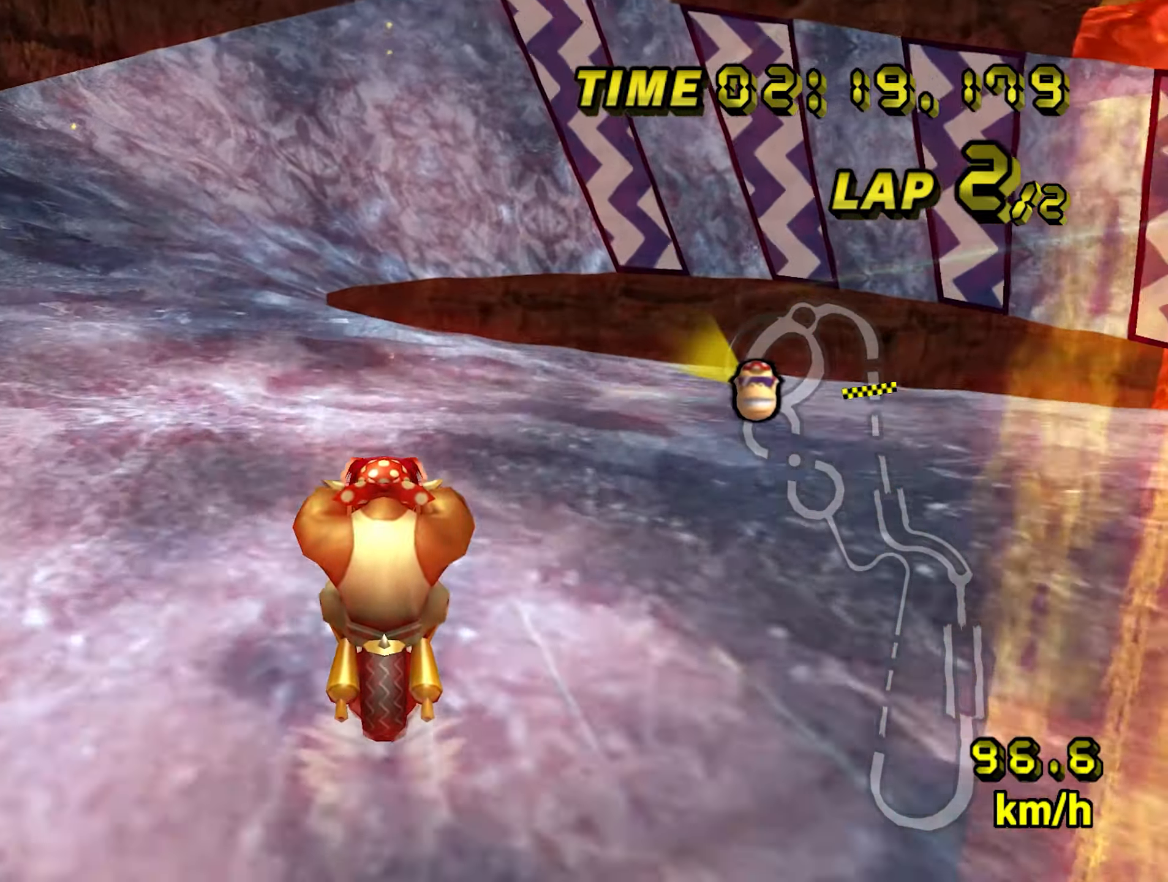
{"dt_ms": 500, "buttons": ["A", "B"], "left_stick": "left", "events": [[217, "B", "down"], [234, "left_stick", "left"]]}
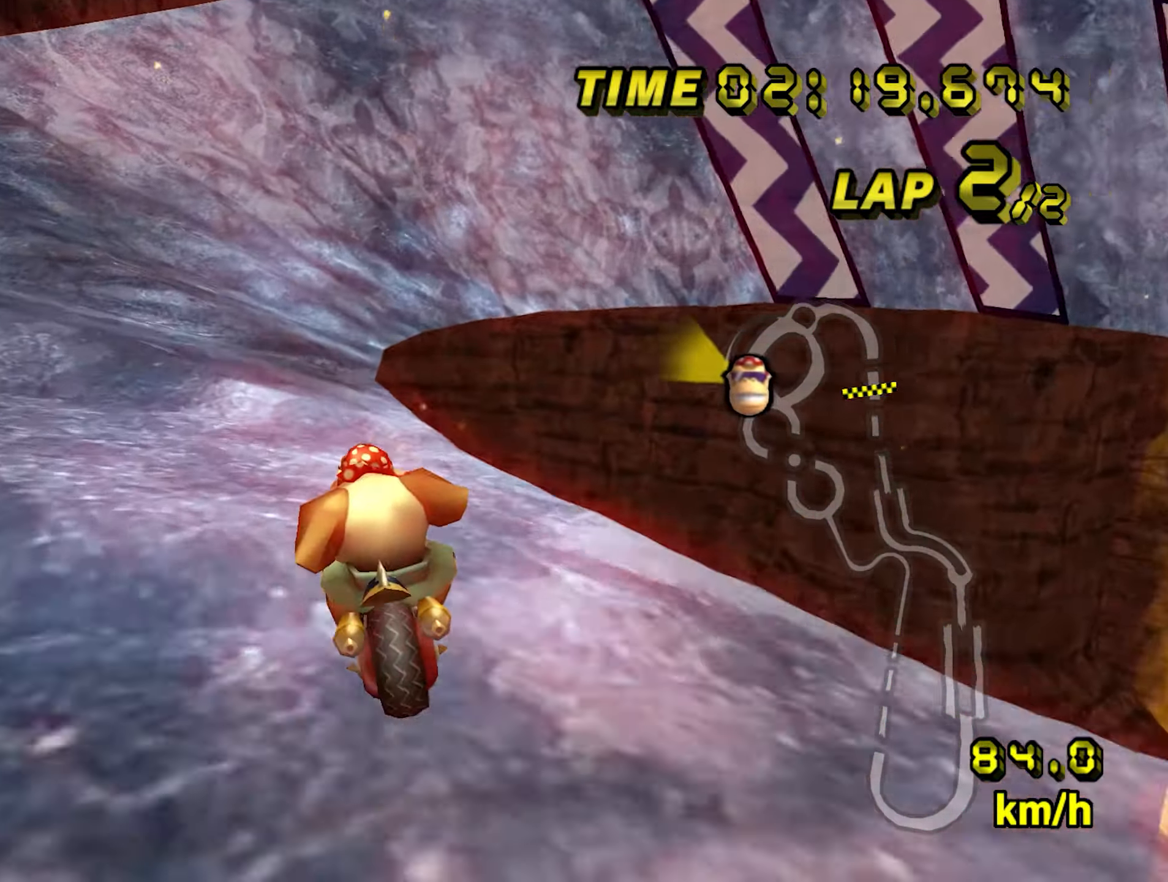
{"dt_ms": 500, "buttons": ["A", "B"], "left_stick": "up-right", "events": [[67, "left_stick", "center"], [100, "B", "up"], [283, "B", "down"], [366, "left_stick", "up-right"]]}
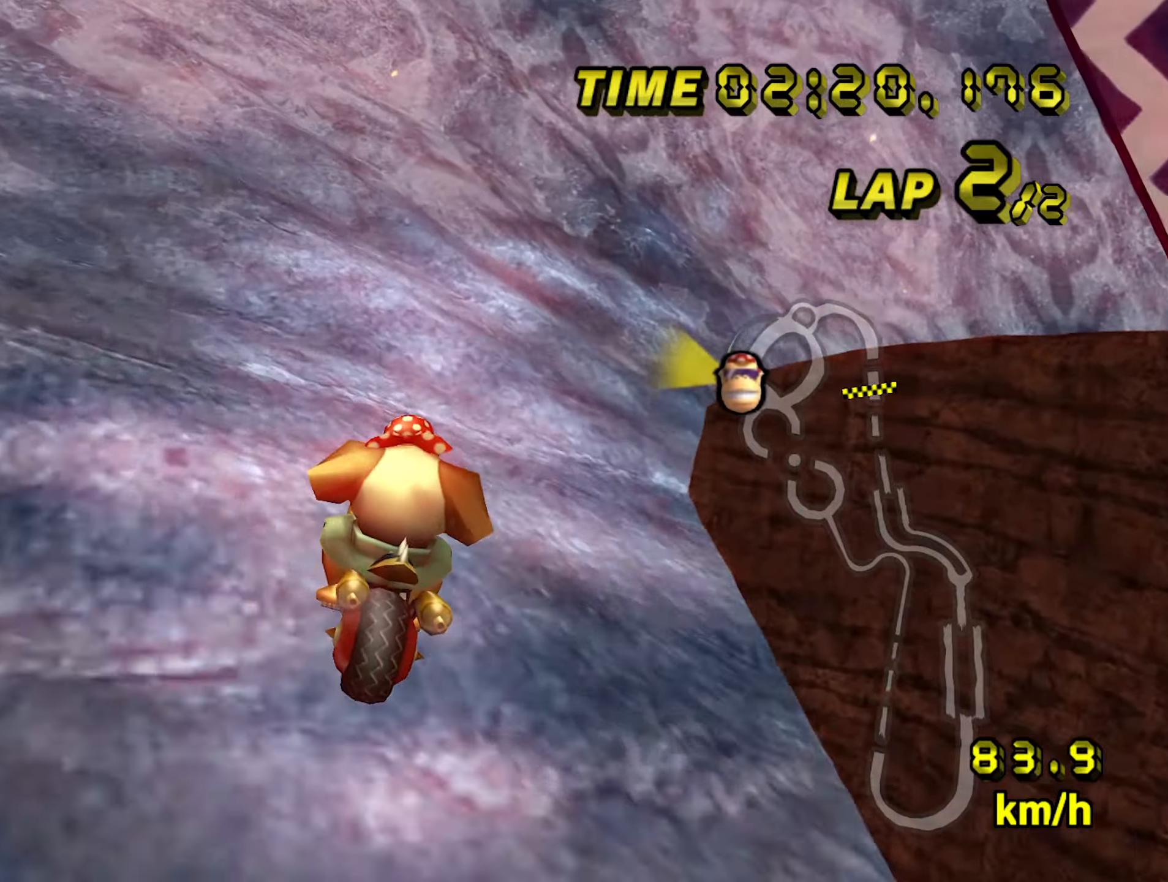
{"dt_ms": 500, "buttons": ["A", "B"], "left_stick": "left", "events": [[300, "left_stick", "up-left"], [350, "left_stick", "left"]]}
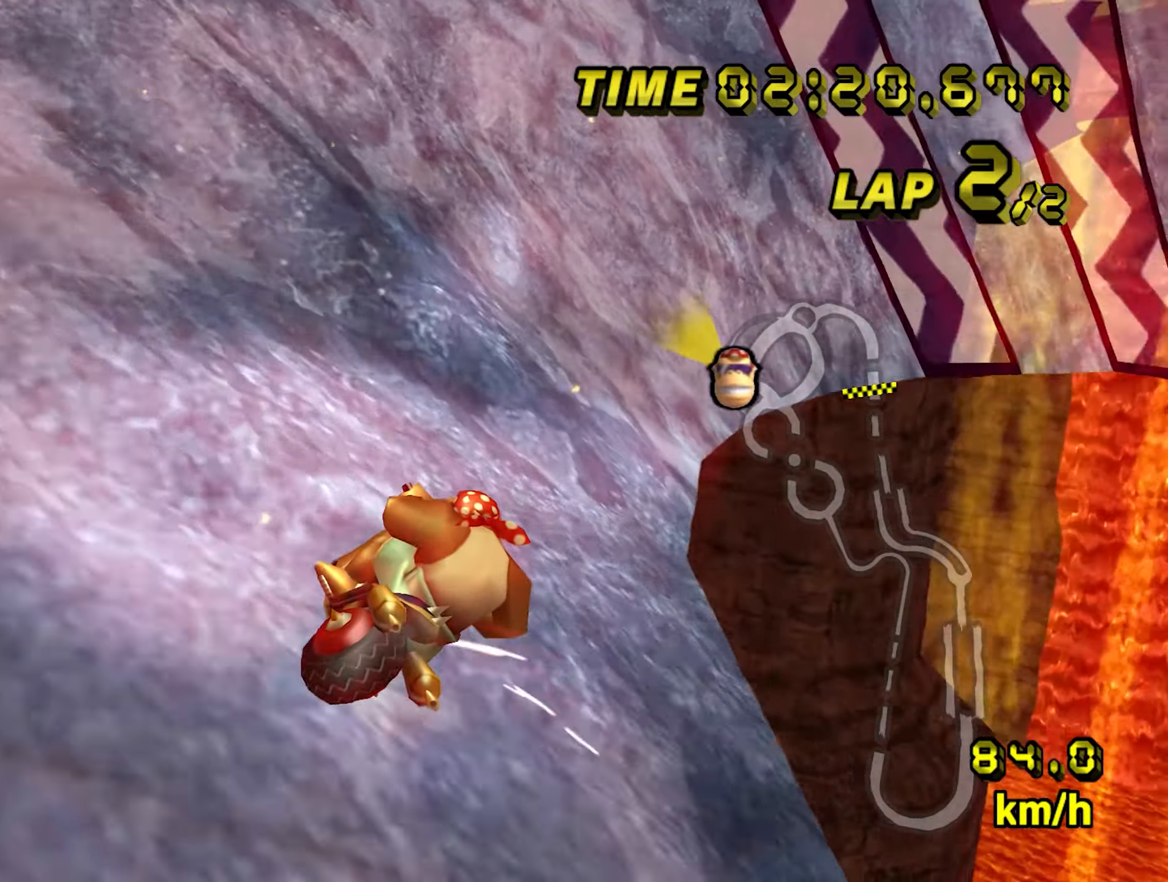
{"dt_ms": 500, "buttons": ["A", "B"], "left_stick": "left", "events": []}
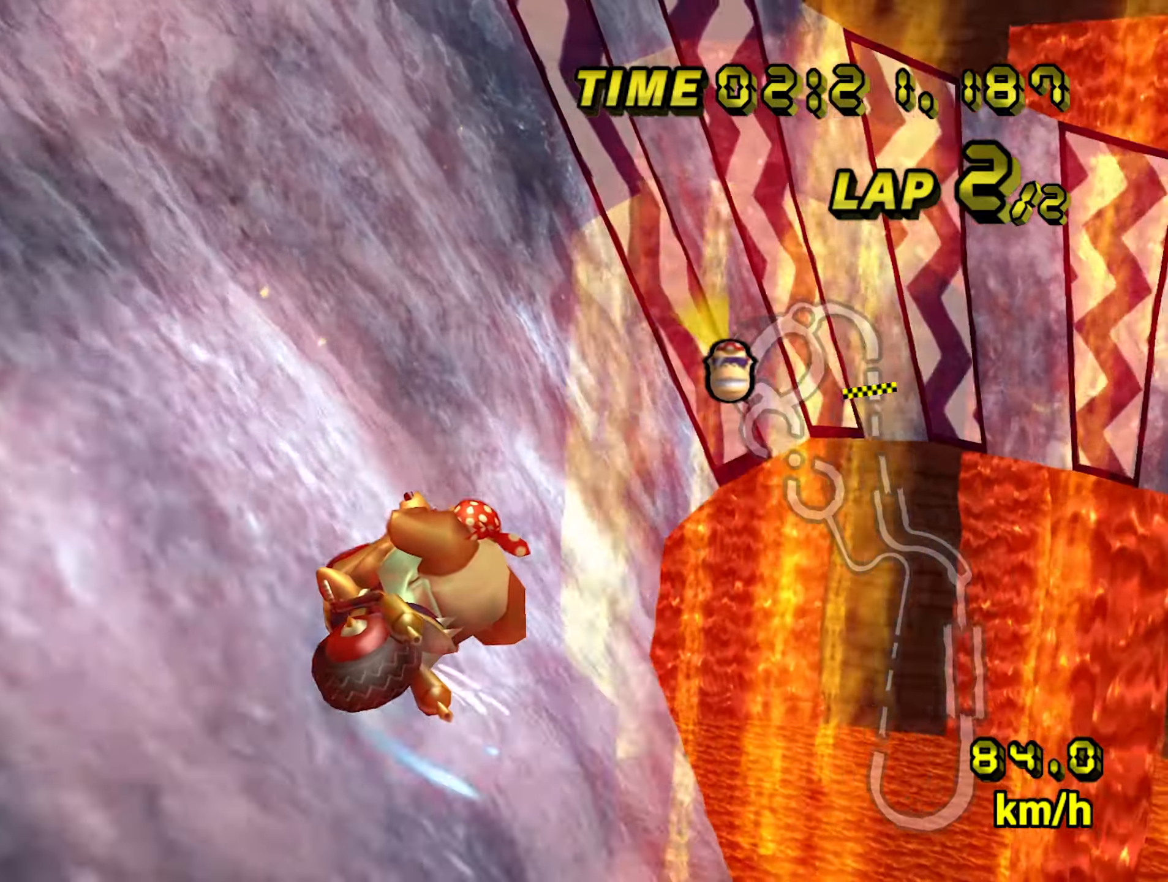
{"dt_ms": 500, "buttons": ["A"], "left_stick": "center", "events": [[183, "left_stick", "up-right"], [333, "left_stick", "center"], [400, "B", "up"]]}
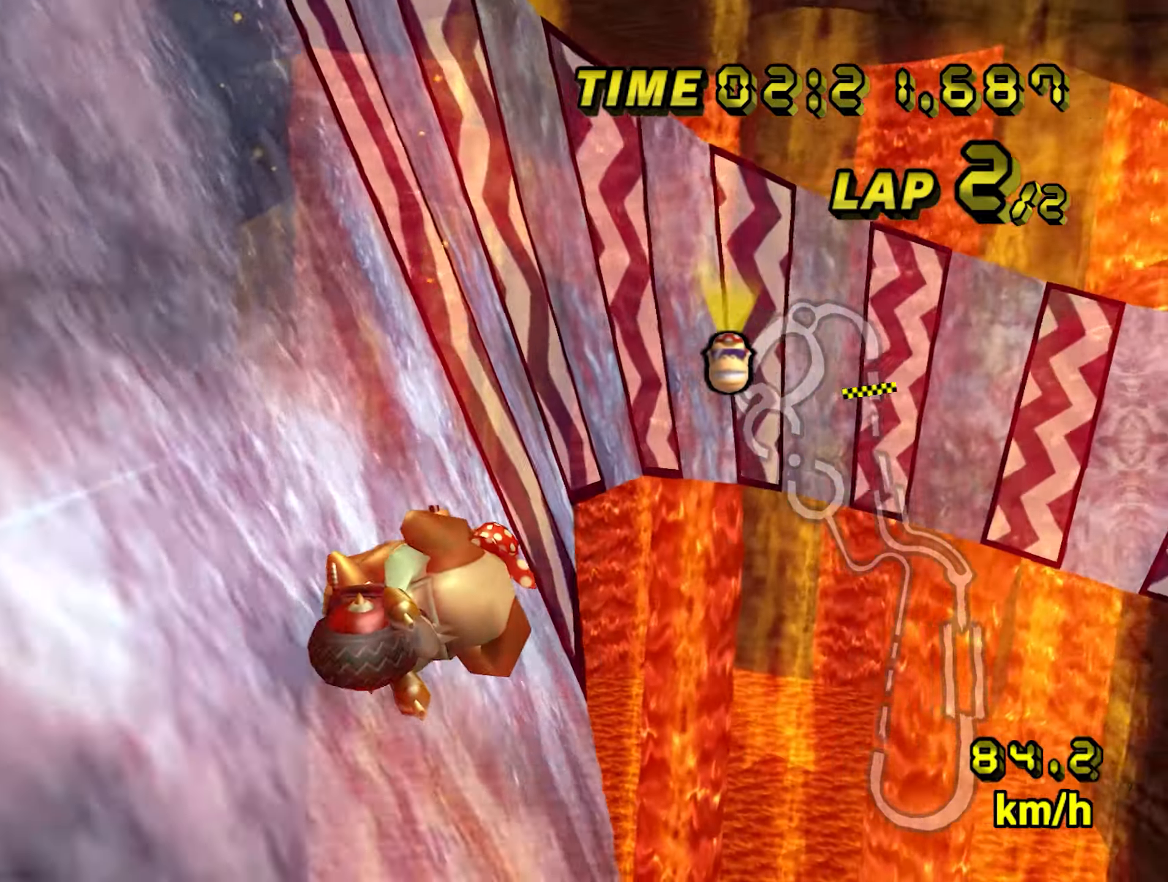
{"dt_ms": 500, "buttons": ["A"], "left_stick": "center", "events": []}
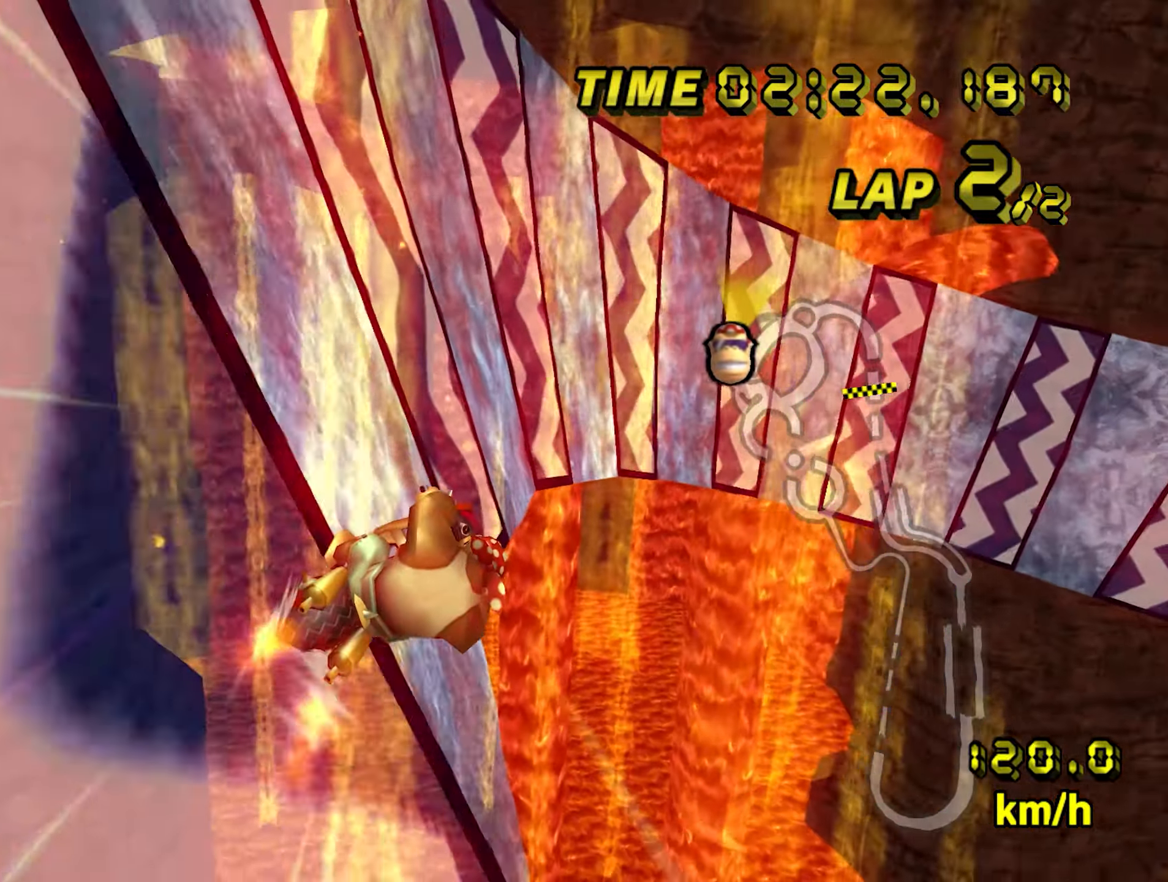
{"dt_ms": 500, "buttons": ["A"], "left_stick": "right", "events": [[183, "left_stick", "right"]]}
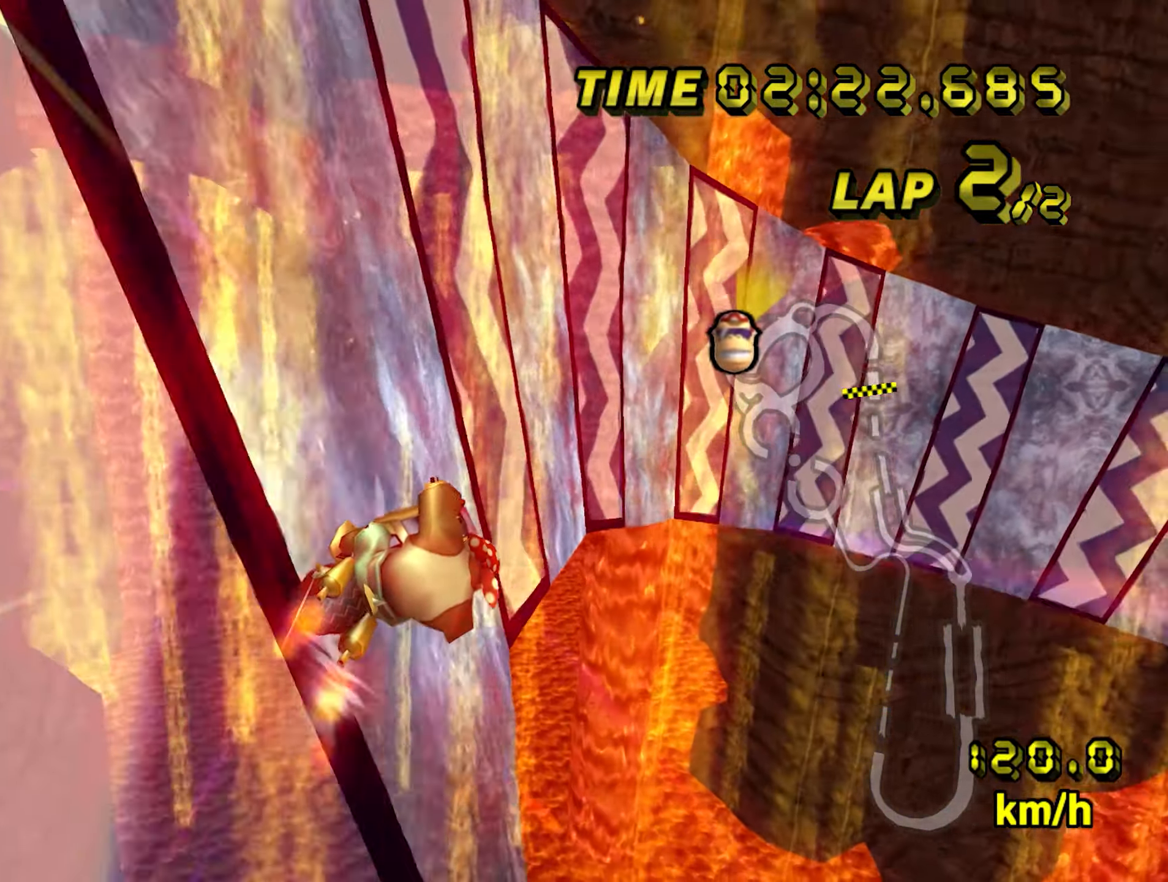
{"dt_ms": 1000, "buttons": ["A"], "left_stick": "right", "events": [[166, "B", "down"], [316, "left_stick", "center"], [366, "B", "up"], [466, "B", "down"], [533, "B", "up"], [666, "left_stick", "right"], [850, "B", "down"], [950, "B", "up"]]}
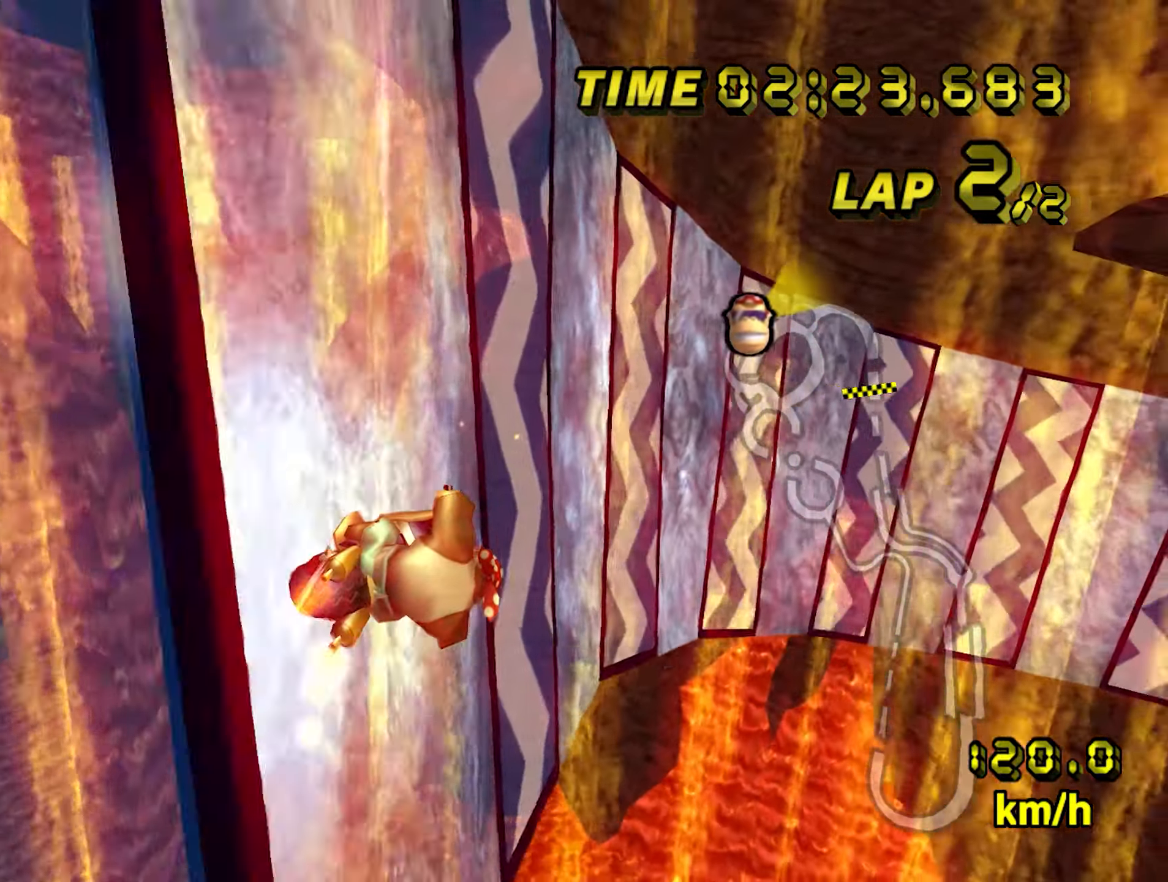
{"dt_ms": 500, "buttons": ["A"], "left_stick": "center", "events": [[50, "B", "down"], [233, "left_stick", "center"], [283, "B", "up"]]}
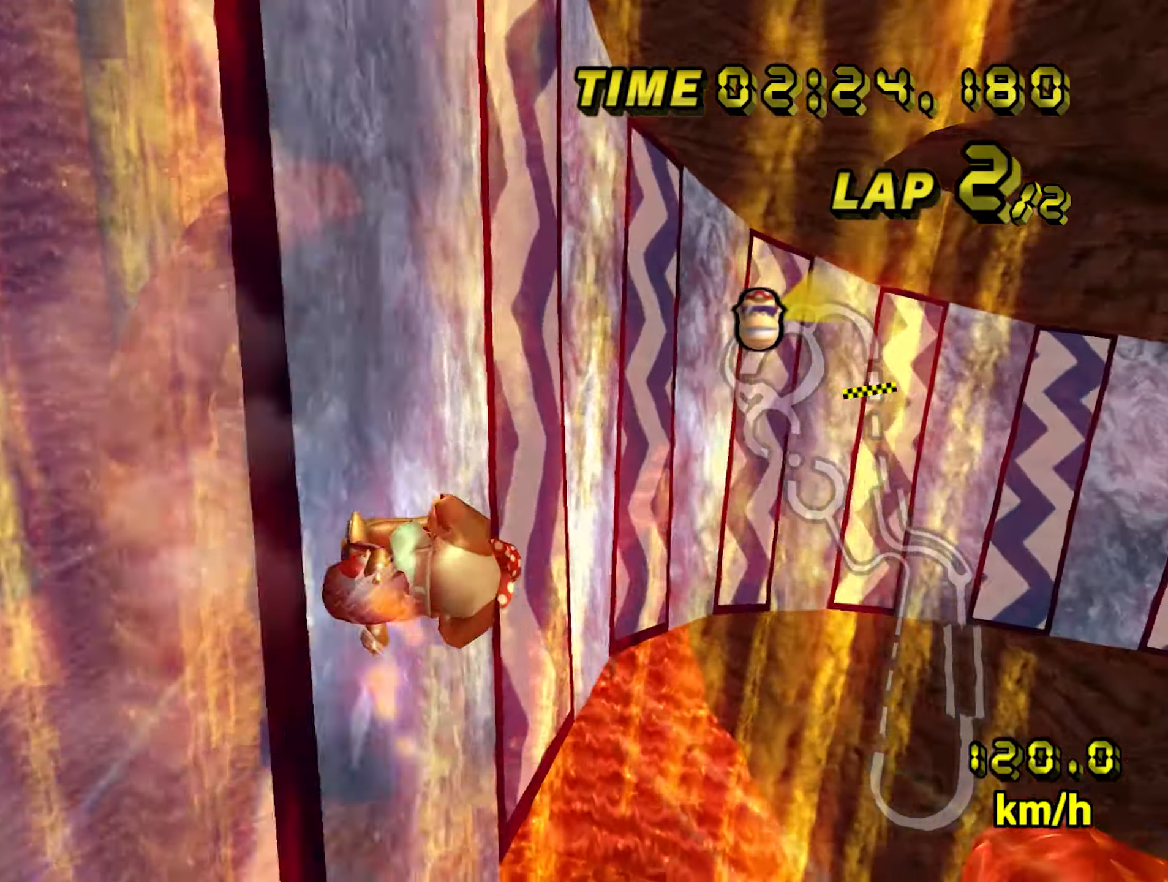
{"dt_ms": 500, "buttons": ["A"], "left_stick": "left", "events": [[300, "left_stick", "left"]]}
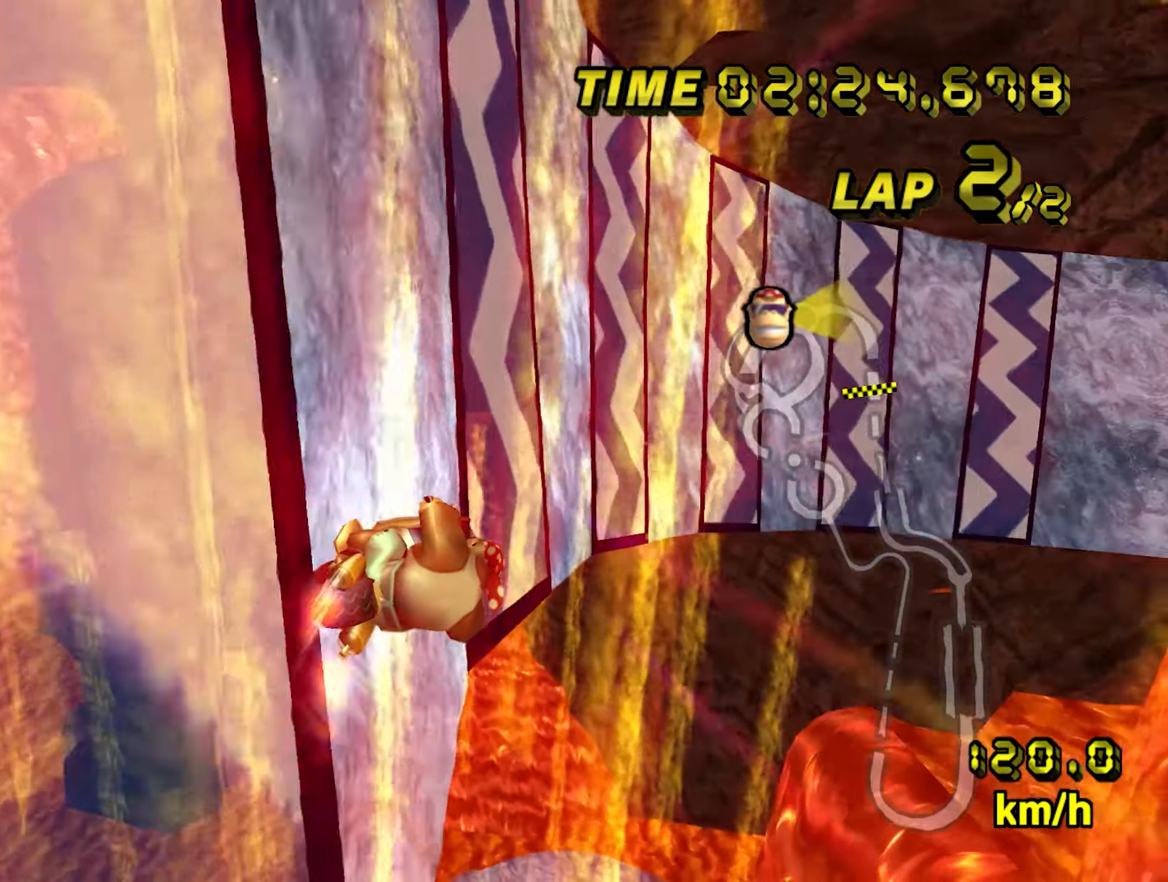
{"dt_ms": 500, "buttons": ["A"], "left_stick": "left", "events": [[333, "B", "down"], [417, "B", "up"]]}
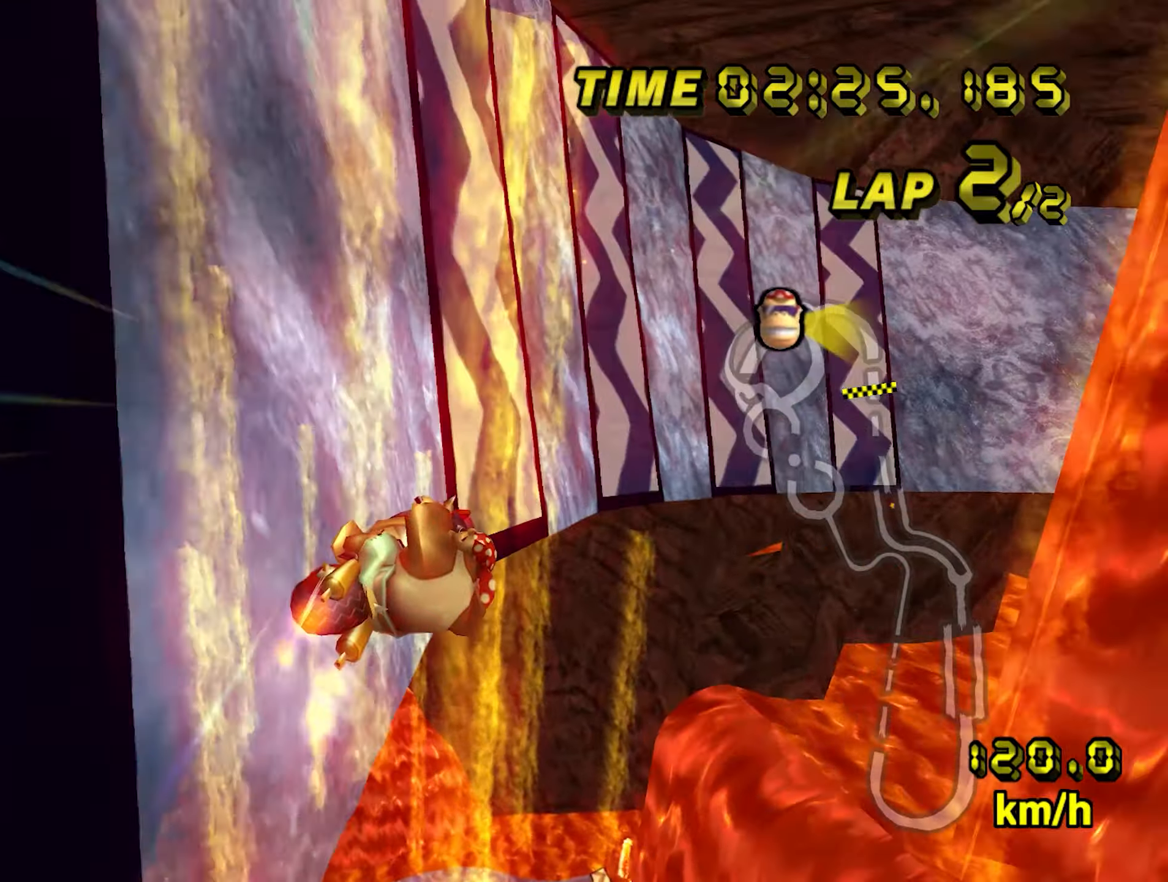
{"dt_ms": 500, "buttons": ["A"], "left_stick": "right", "events": [[133, "left_stick", "right"]]}
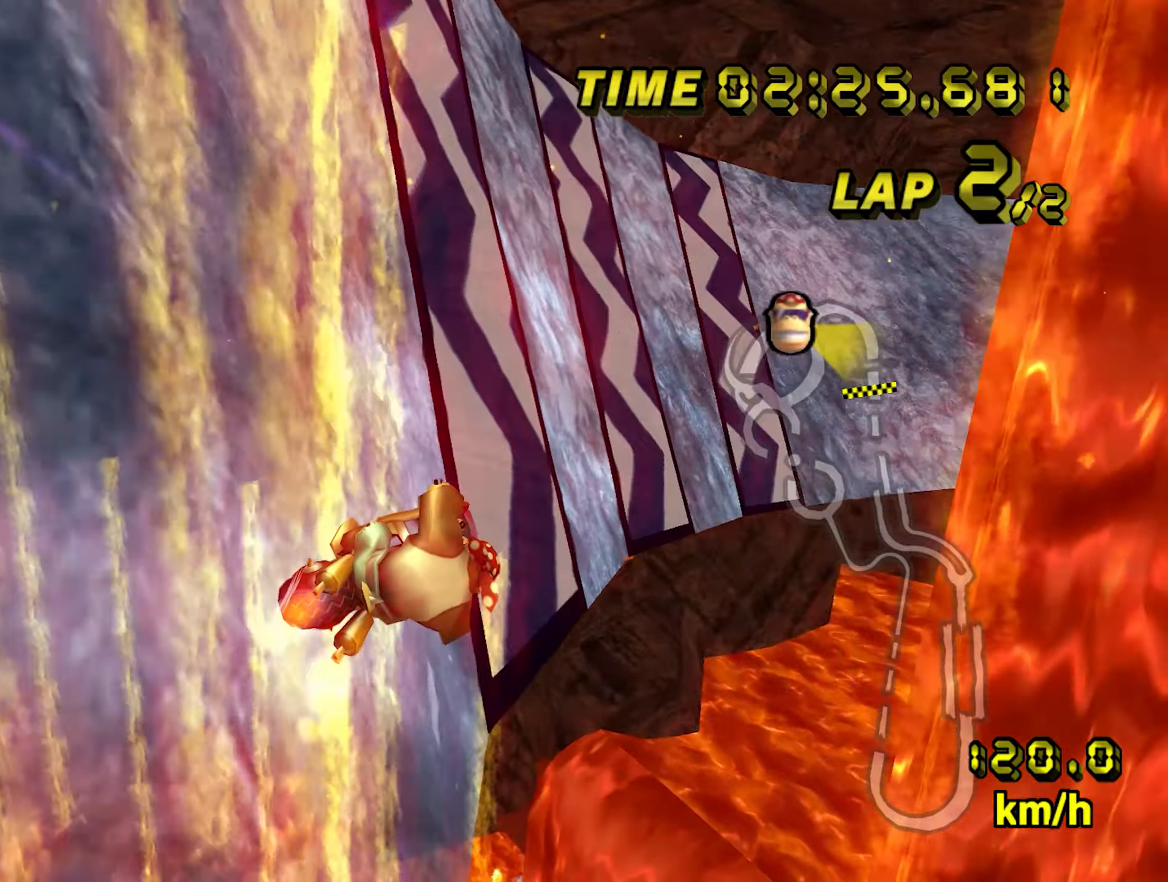
{"dt_ms": 500, "buttons": ["A"], "left_stick": "right", "events": []}